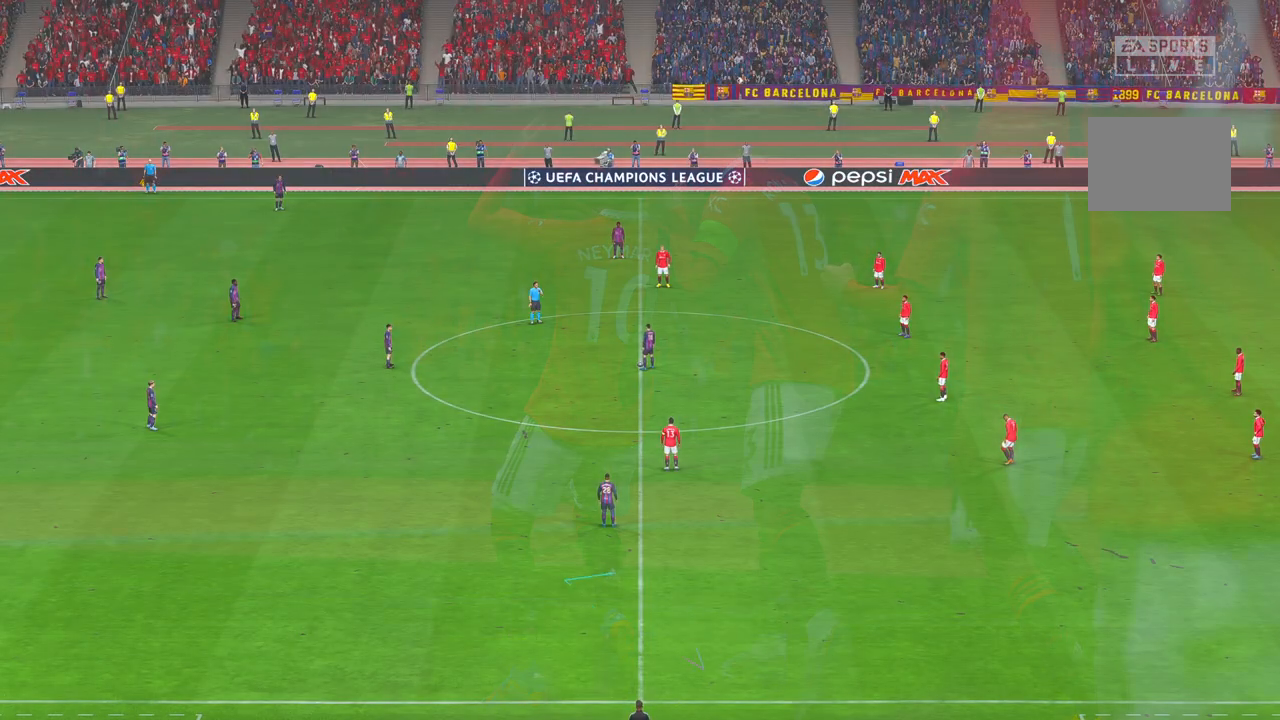
Gameplay with a controller (Xbox layout); each line is a JSON object with the inputs held at the frame after it (dt_ms = milliseconds from this image to that frame). "events" lists button and stick changes between this image and that frame as [ms after this image, input, new state], when the widget could be followed in between. Not read: L3 R3.
{"dt_ms": 500, "buttons": ["R2"], "left_stick": "center", "right_stick": "center", "events": [[467, "R2", "down"]]}
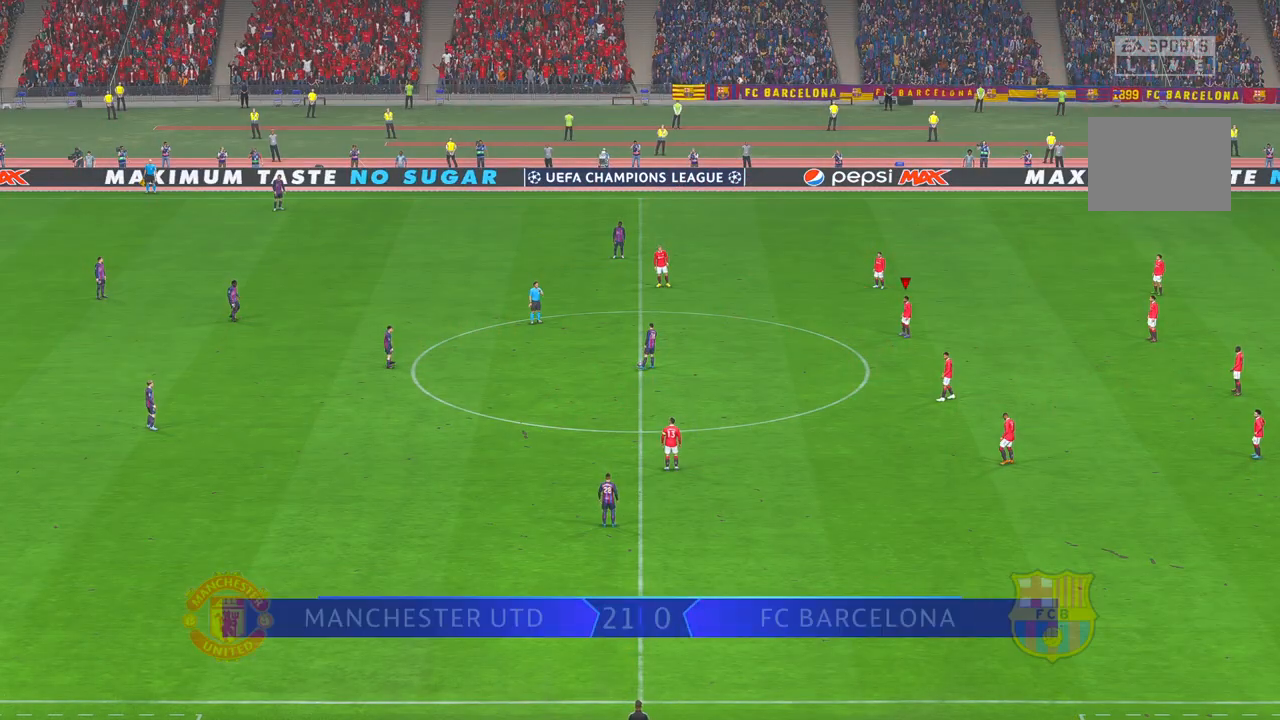
{"dt_ms": 500, "buttons": ["R2"], "left_stick": "center", "right_stick": "center", "events": []}
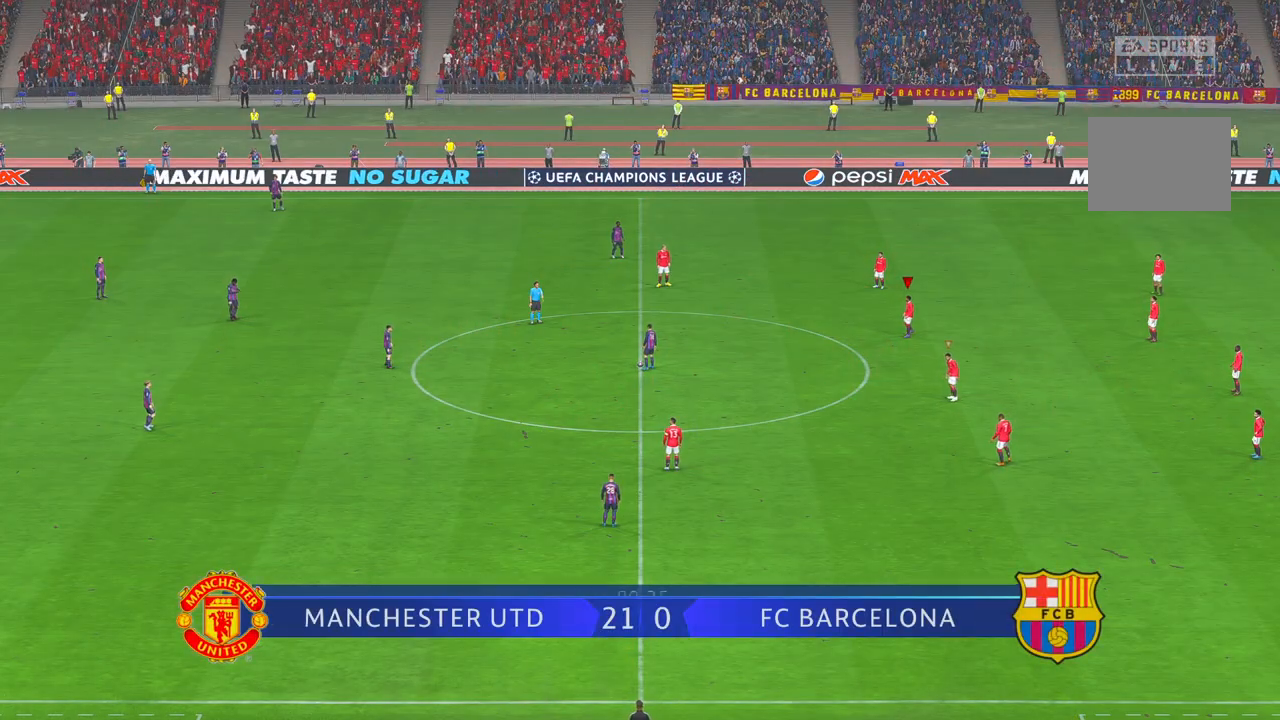
{"dt_ms": 500, "buttons": ["R2"], "left_stick": "down", "right_stick": "center", "events": [[133, "left_stick", "down"]]}
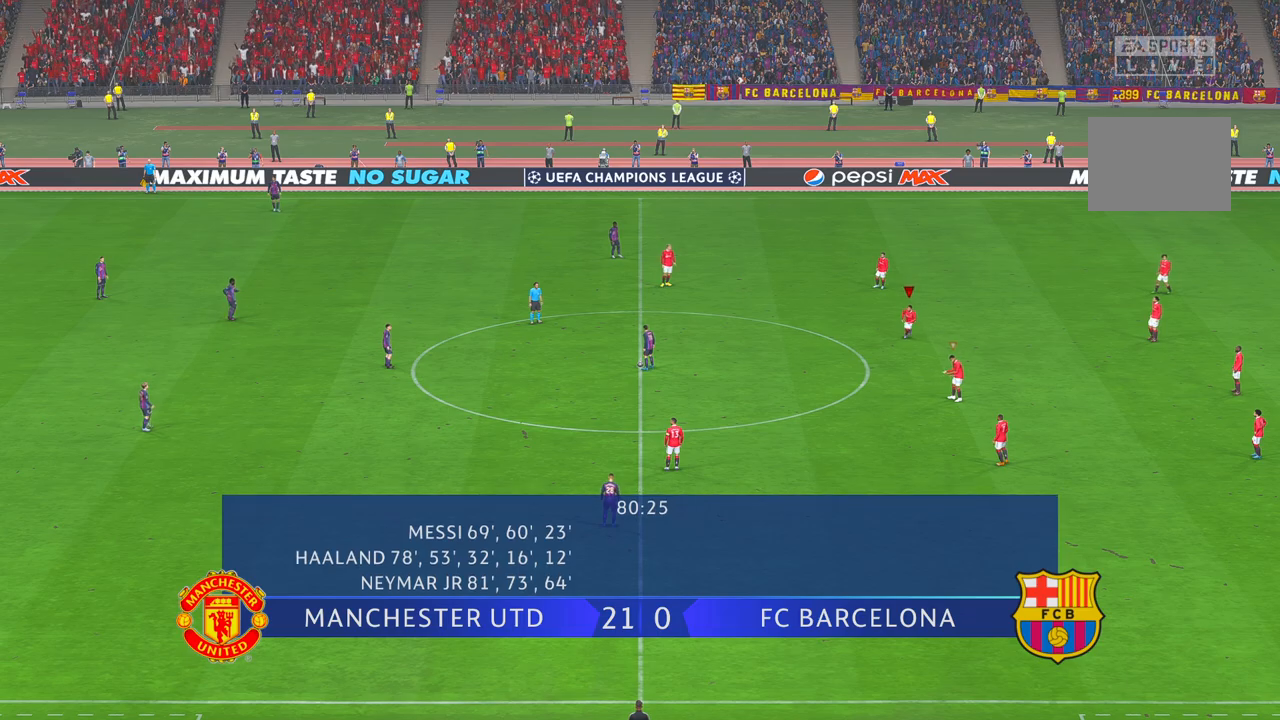
{"dt_ms": 500, "buttons": ["R2"], "left_stick": "down-left", "right_stick": "center", "events": [[333, "left_stick", "down-left"]]}
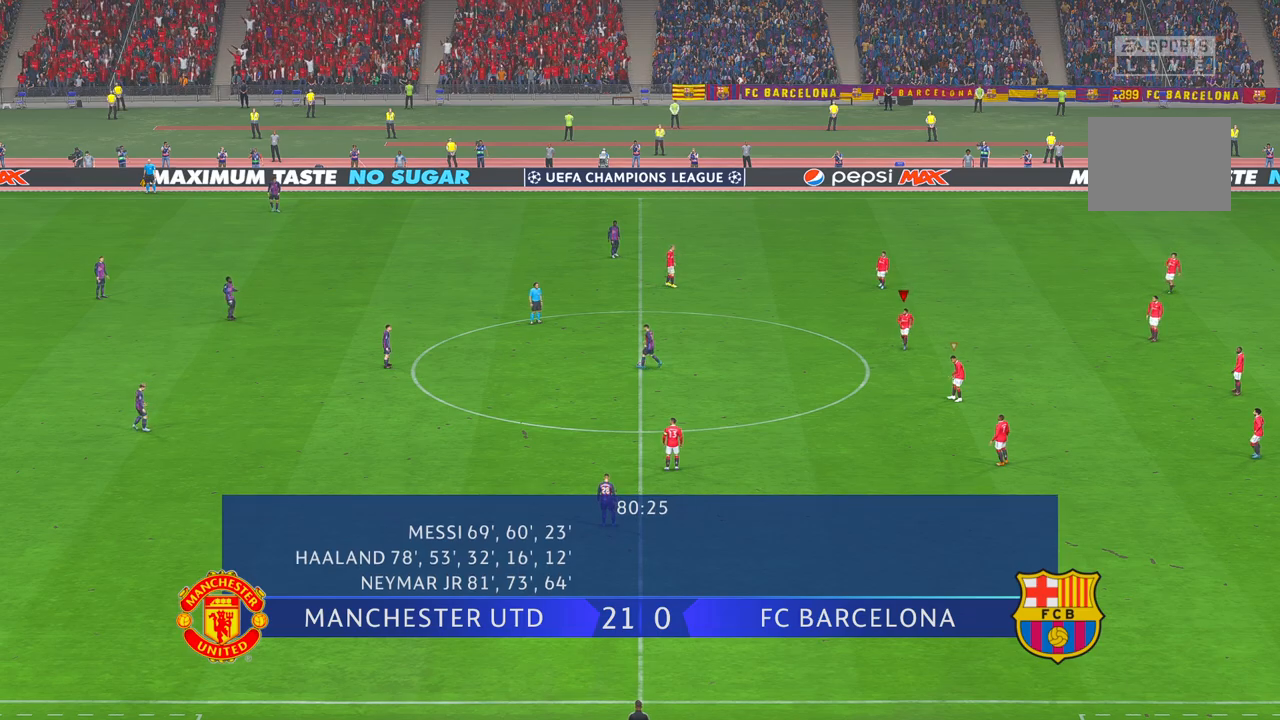
{"dt_ms": 500, "buttons": ["R2"], "left_stick": "left", "right_stick": "center", "events": [[183, "left_stick", "left"]]}
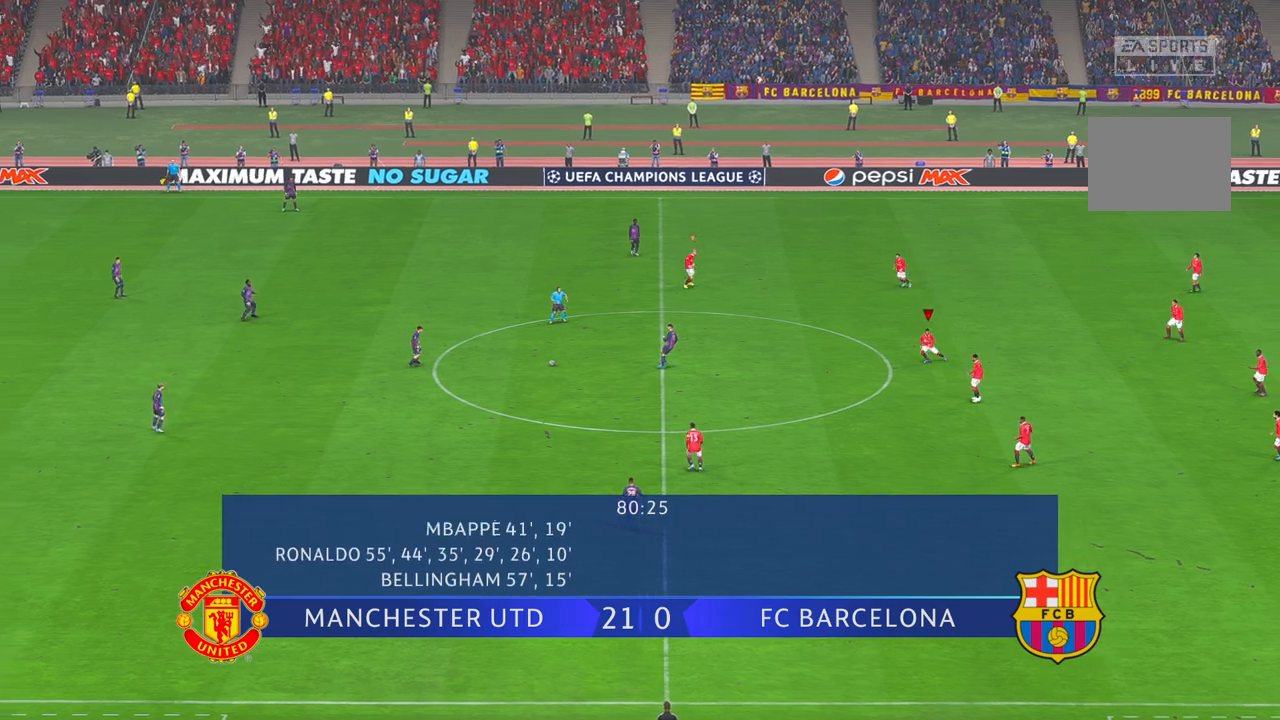
{"dt_ms": 500, "buttons": ["R2"], "left_stick": "left", "right_stick": "center", "events": []}
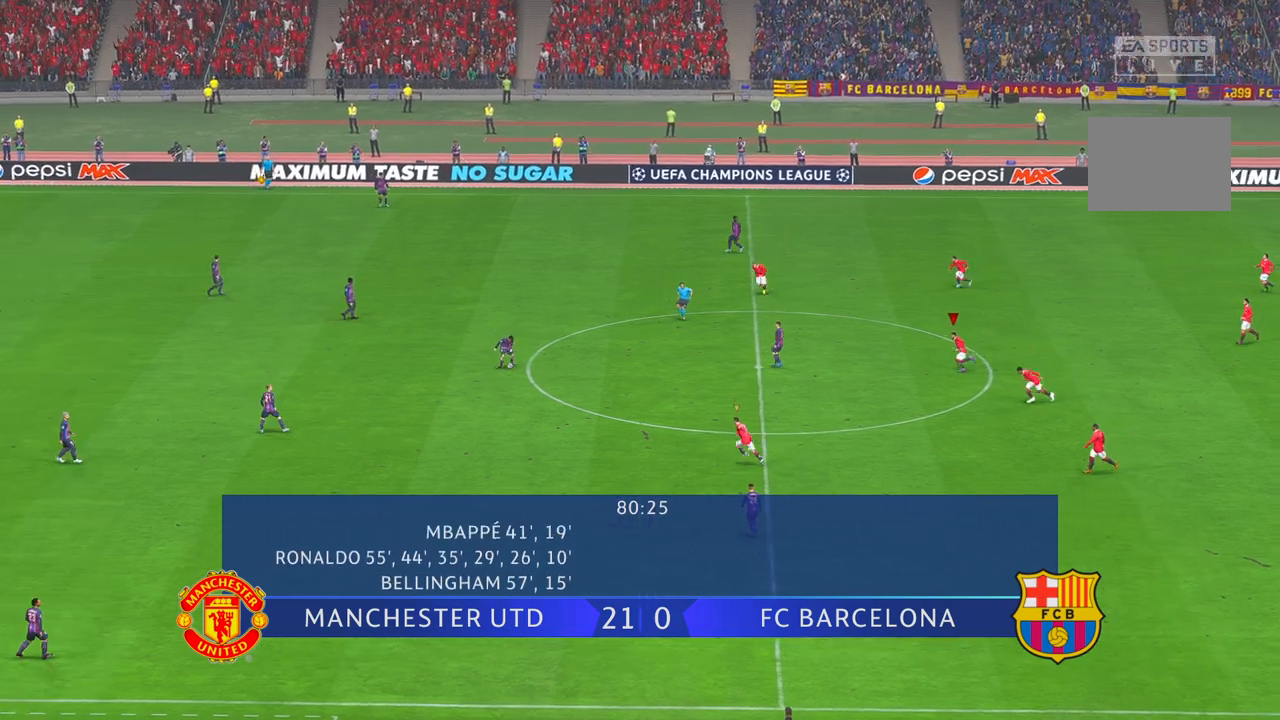
{"dt_ms": 500, "buttons": ["L1", "R2"], "left_stick": "left", "right_stick": "center", "events": [[100, "R1", "down"], [150, "R1", "up"], [400, "L1", "down"]]}
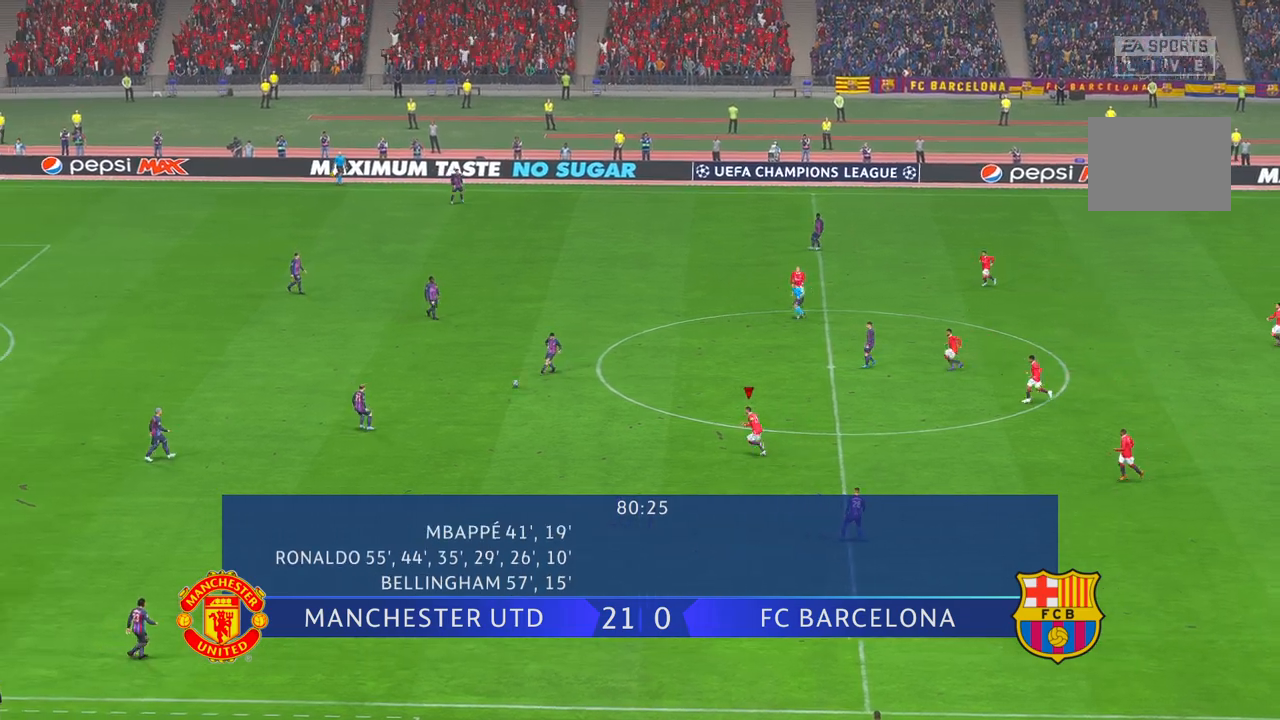
{"dt_ms": 500, "buttons": ["R2"], "left_stick": "left", "right_stick": "center", "events": [[133, "L1", "up"]]}
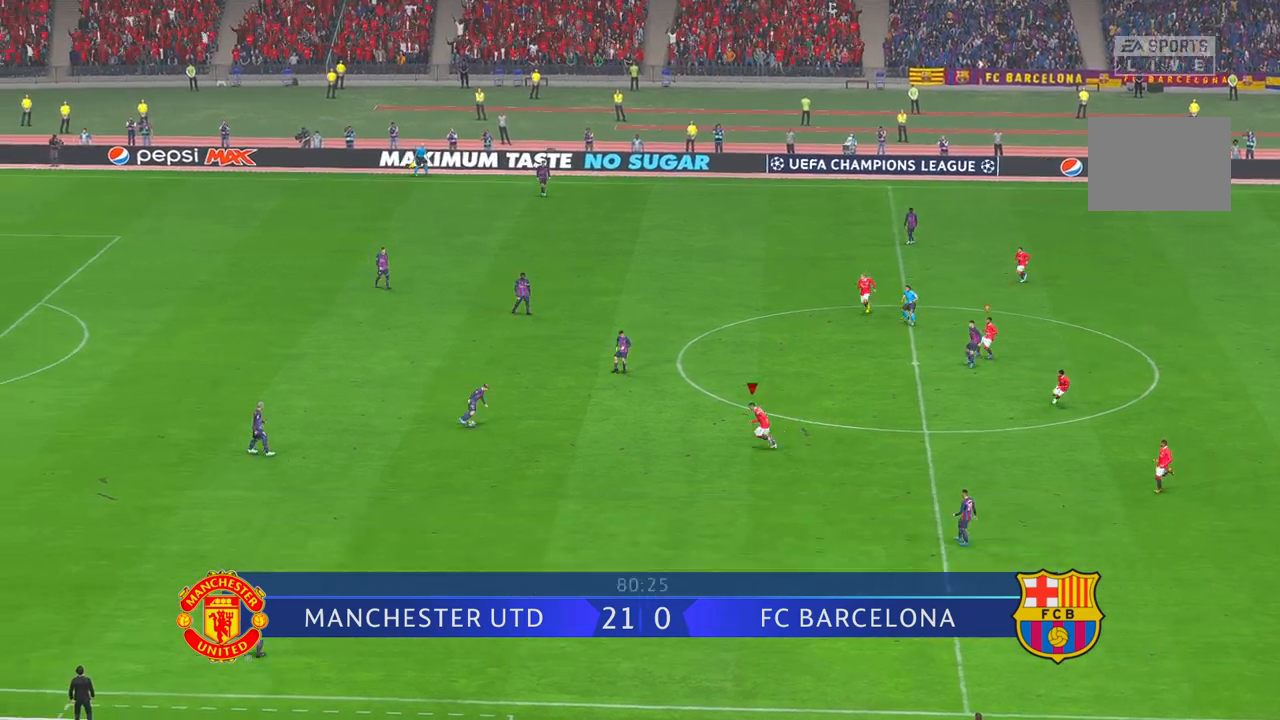
{"dt_ms": 500, "buttons": ["R2"], "left_stick": "center", "right_stick": "center", "events": [[133, "left_stick", "center"]]}
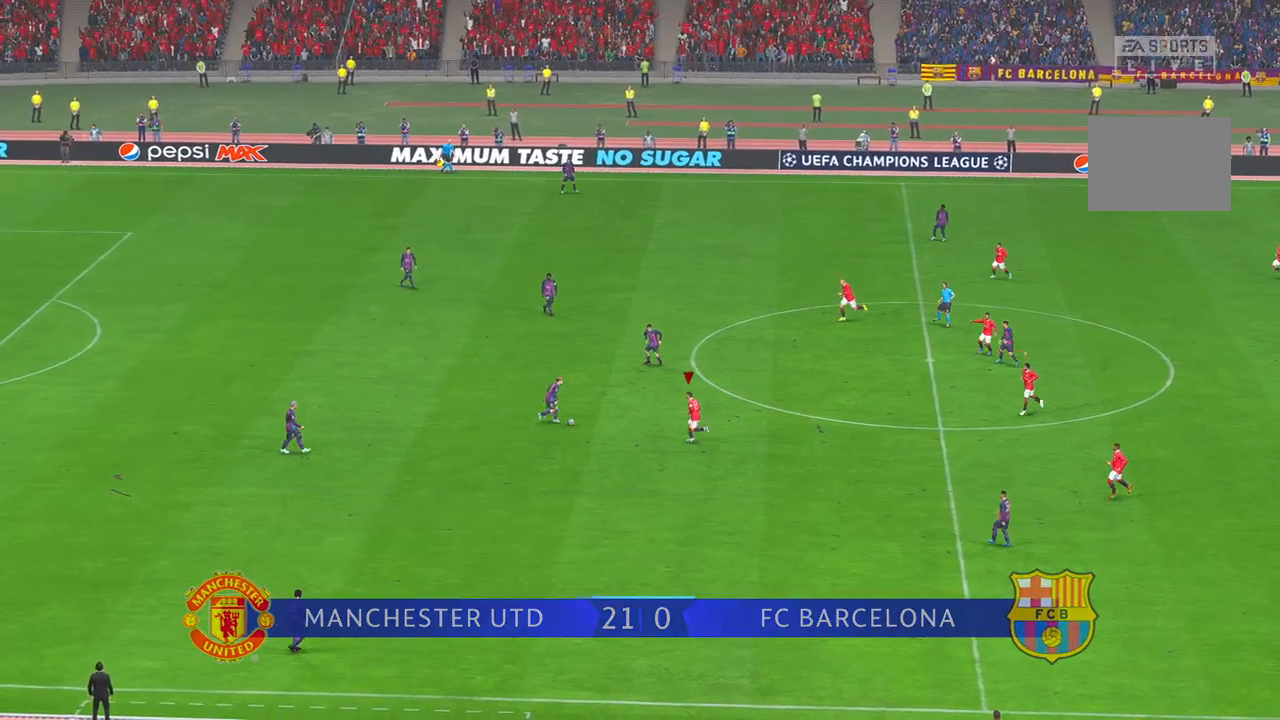
{"dt_ms": 500, "buttons": ["R2"], "left_stick": "up", "right_stick": "center", "events": [[67, "left_stick", "down-left"], [133, "left_stick", "up"]]}
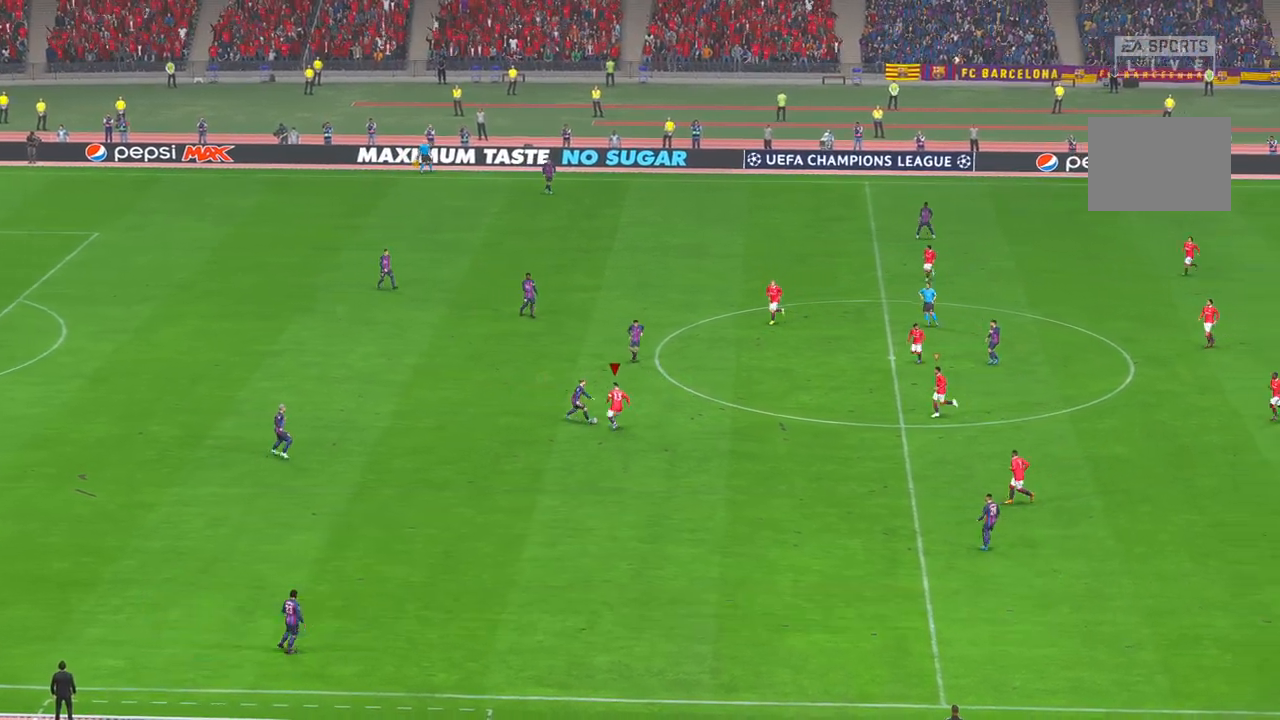
{"dt_ms": 500, "buttons": ["R2"], "left_stick": "left", "right_stick": "center", "events": [[317, "left_stick", "up-left"], [417, "left_stick", "left"]]}
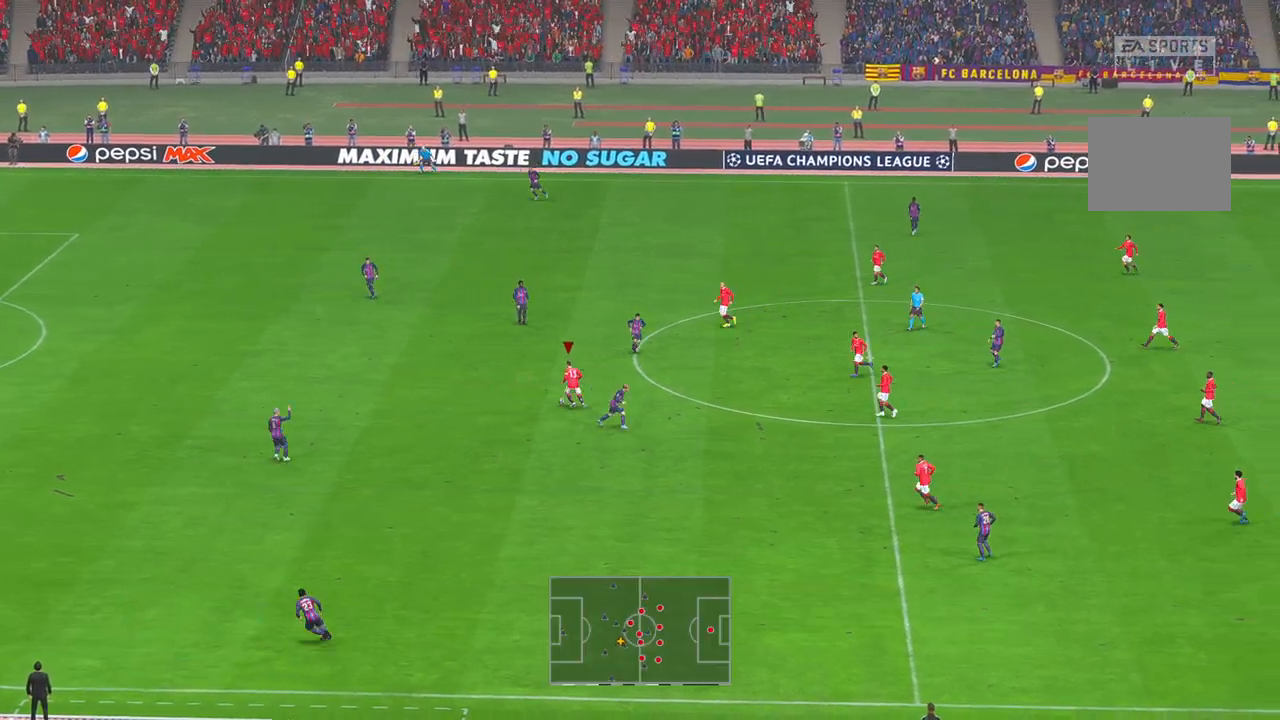
{"dt_ms": 500, "buttons": ["R2"], "left_stick": "left", "right_stick": "center", "events": []}
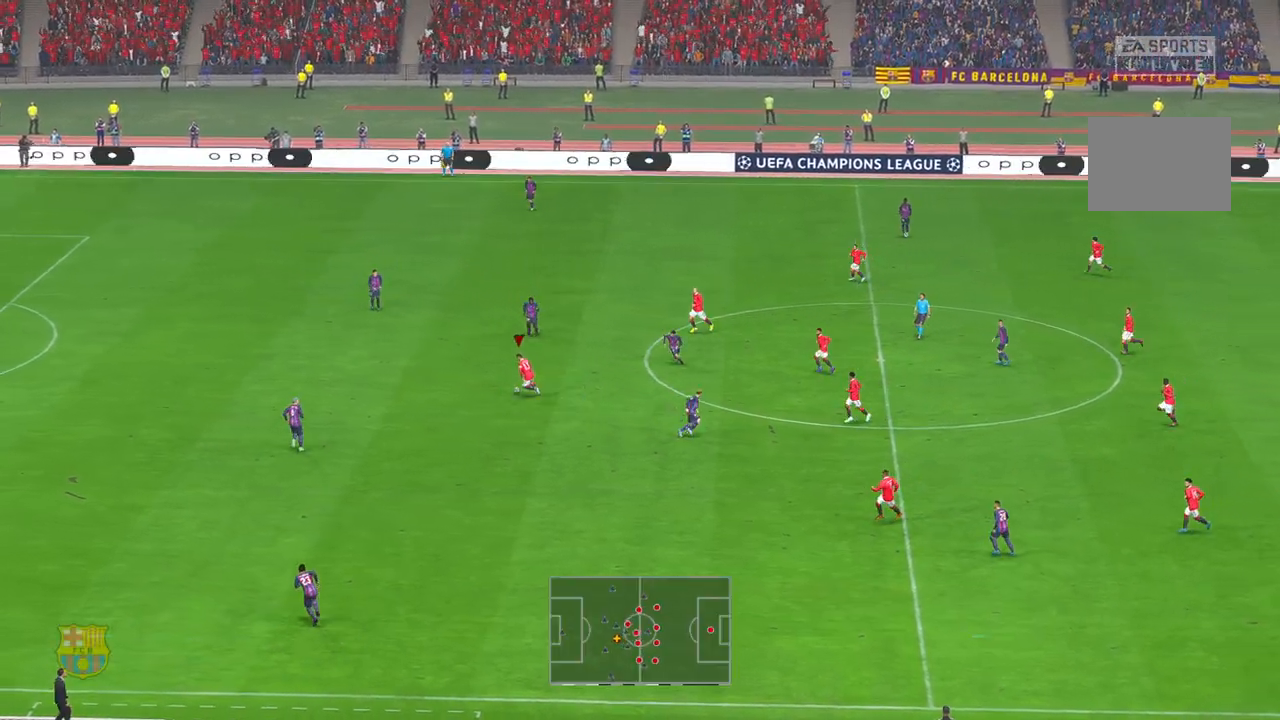
{"dt_ms": 500, "buttons": ["R1", "R2"], "left_stick": "up-left", "right_stick": "center", "events": [[133, "left_stick", "up-left"], [467, "R1", "down"]]}
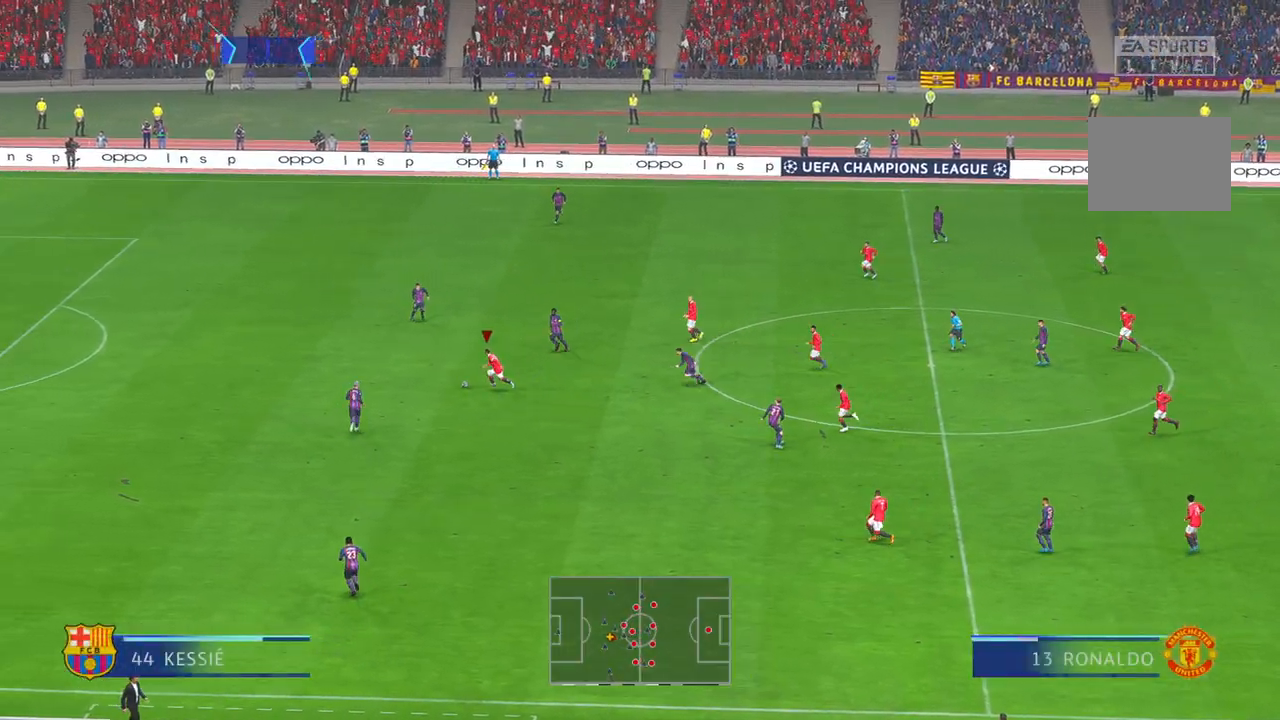
{"dt_ms": 500, "buttons": [], "left_stick": "up-left", "right_stick": "center"}
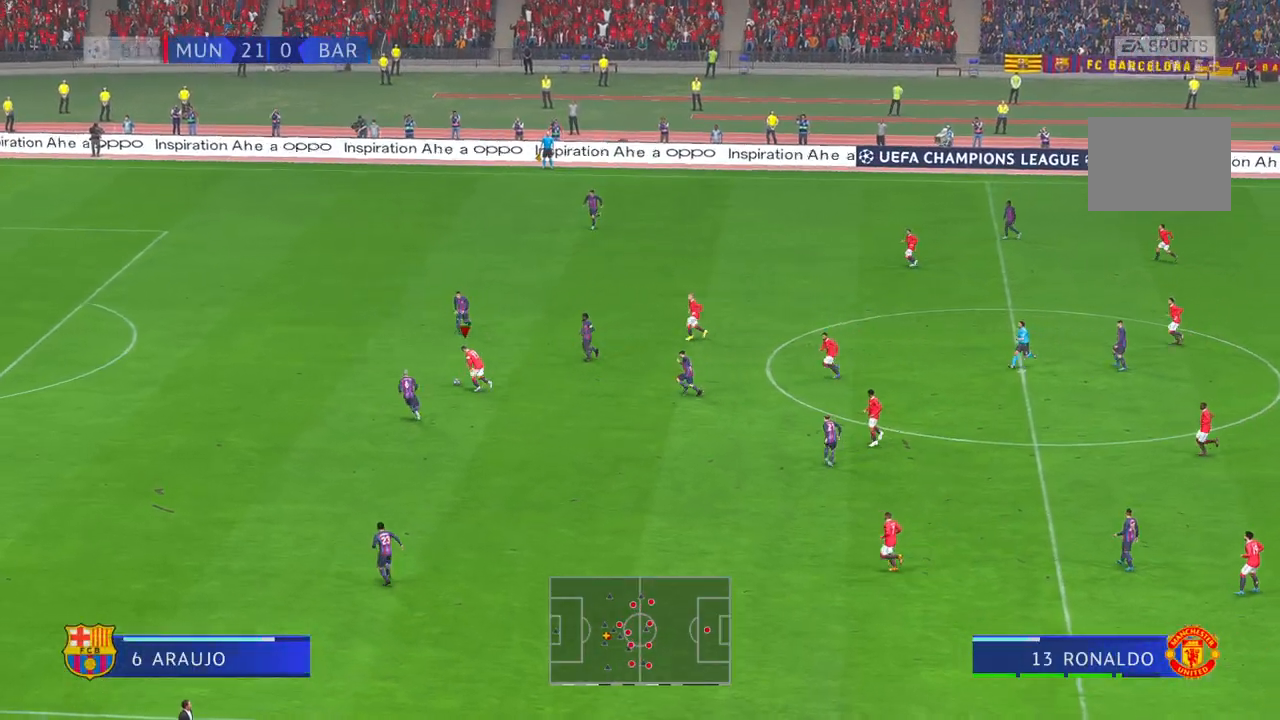
{"dt_ms": 1000, "buttons": [], "left_stick": "left", "right_stick": "center"}
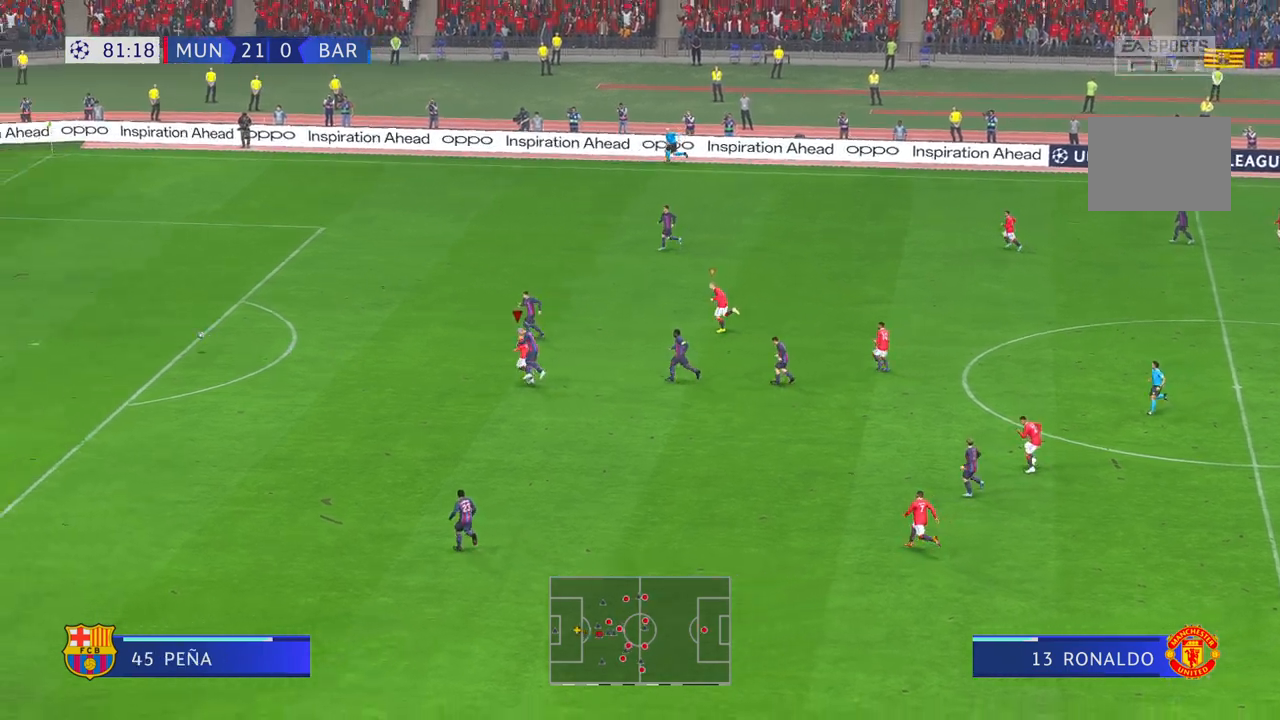
{"dt_ms": 500, "buttons": [], "left_stick": "left", "right_stick": "center", "events": [[183, "DPAD_RIGHT", "down"], [217, "DPAD_RIGHT", "up"]]}
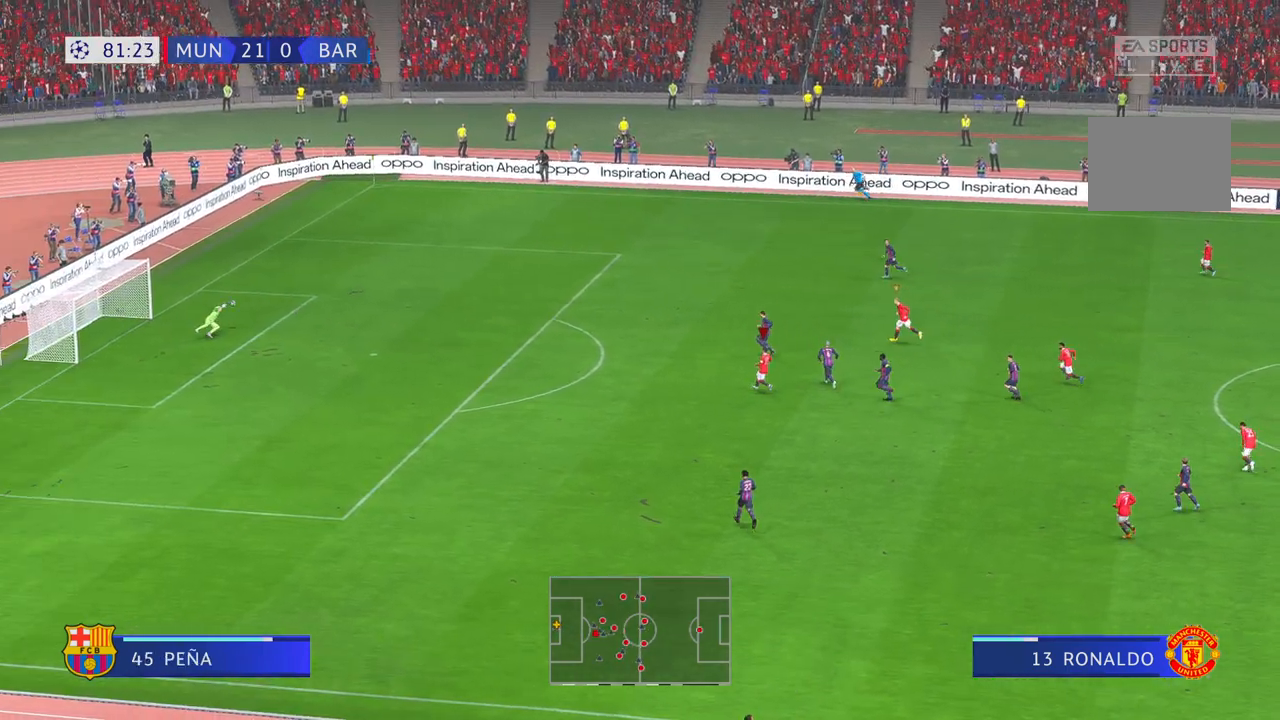
{"dt_ms": 500, "buttons": [], "left_stick": "left", "right_stick": "center", "events": []}
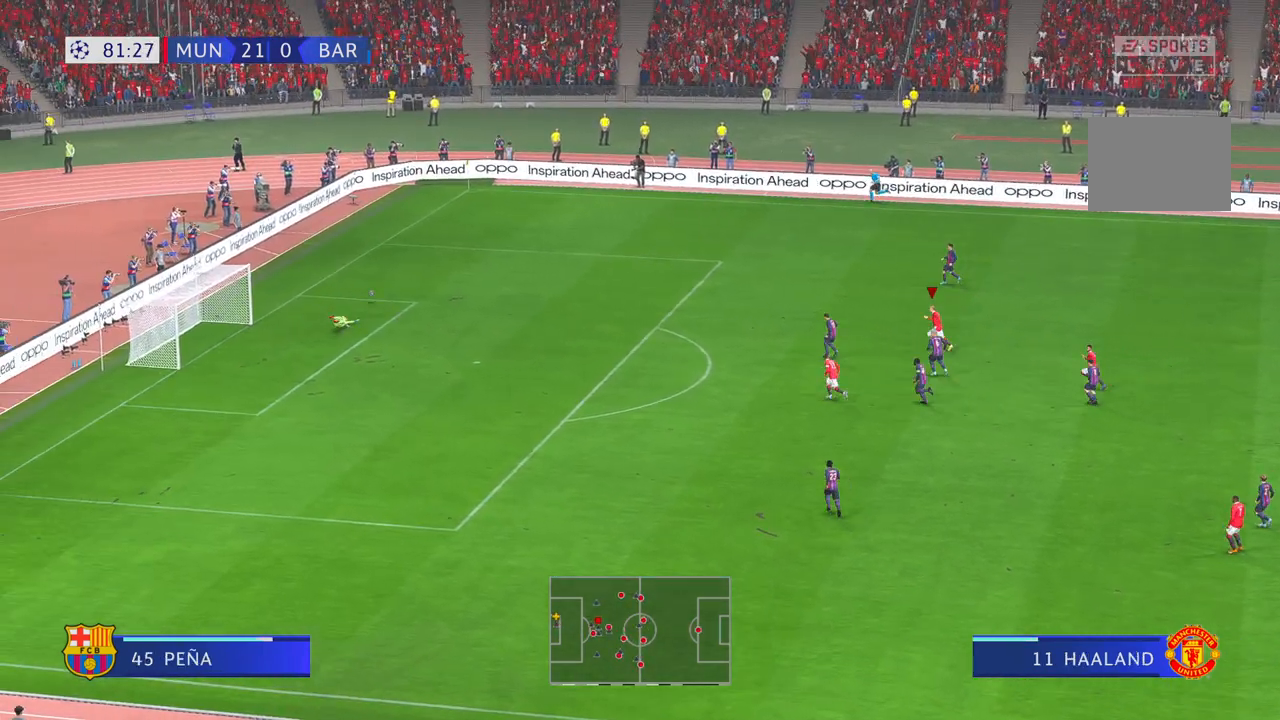
{"dt_ms": 500, "buttons": ["R2"], "left_stick": "up-left", "right_stick": "center", "events": [[167, "left_stick", "up-left"], [367, "R2", "down"]]}
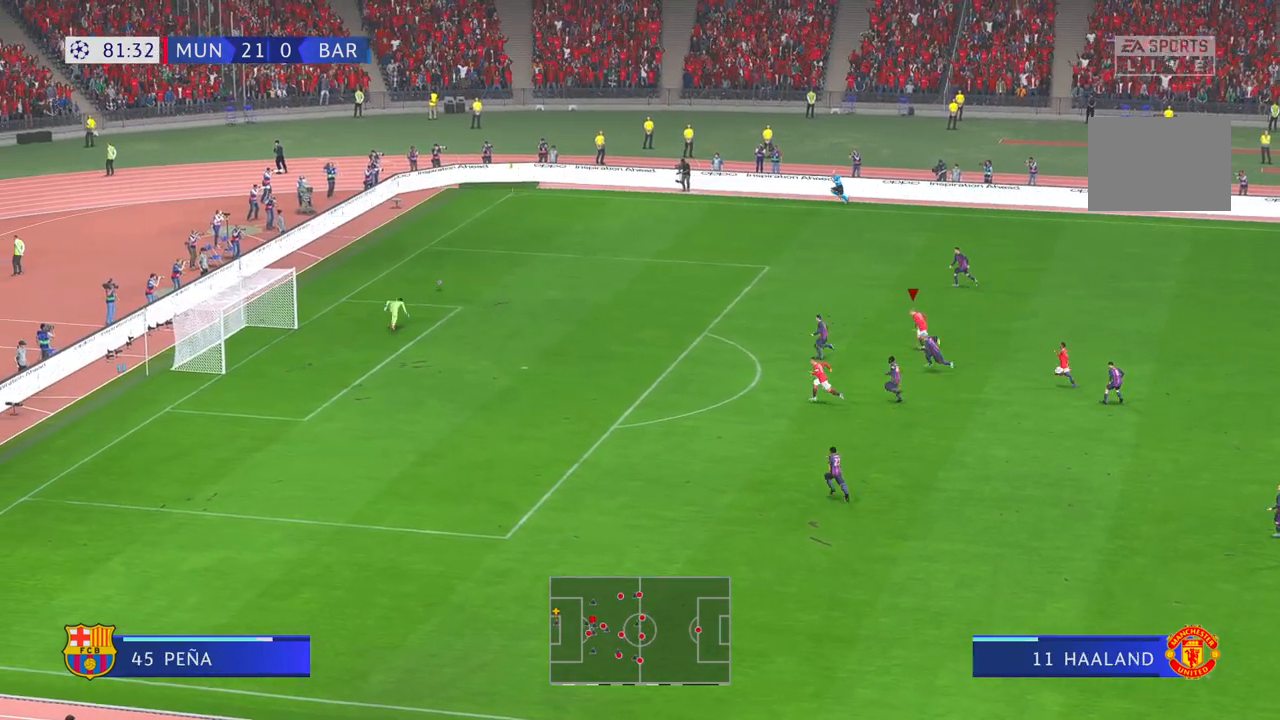
{"dt_ms": 500, "buttons": ["R2"], "left_stick": "up-left", "right_stick": "center", "events": []}
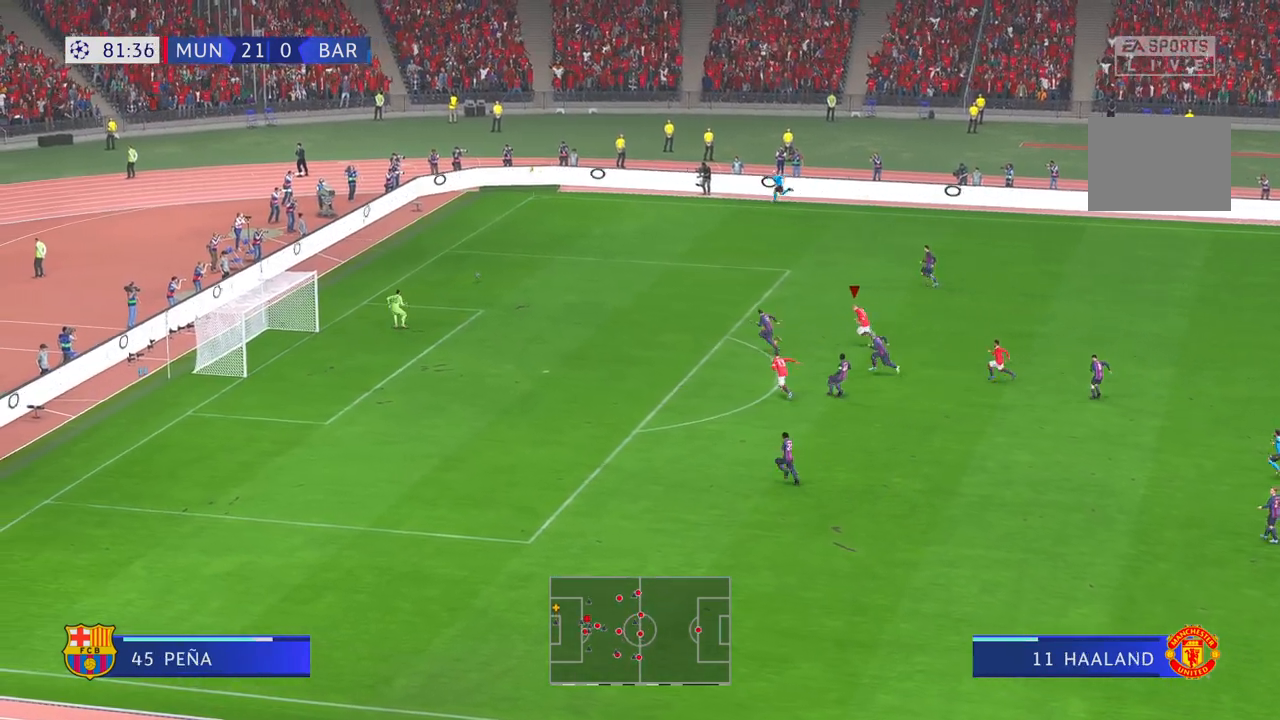
{"dt_ms": 500, "buttons": ["R2"], "left_stick": "up-left", "right_stick": "center", "events": [[250, "R2", "up"], [300, "R2", "down"]]}
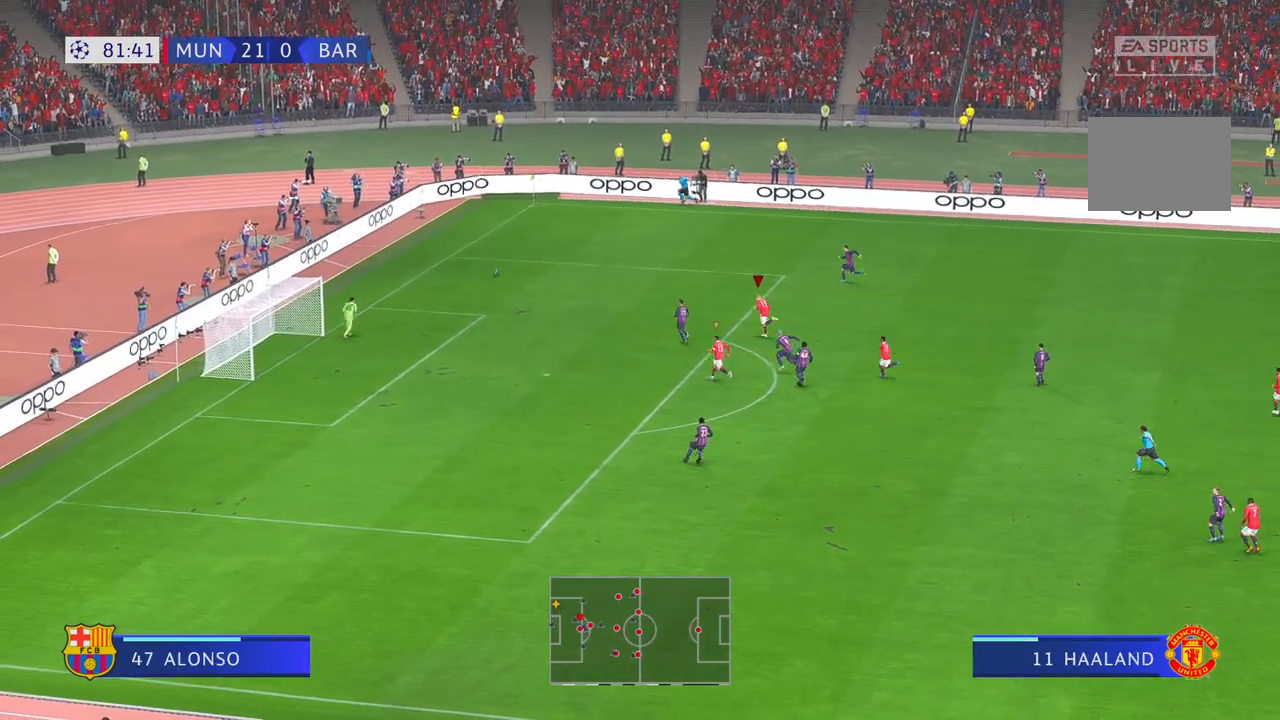
{"dt_ms": 500, "buttons": ["R2"], "left_stick": "up-left", "right_stick": "center", "events": []}
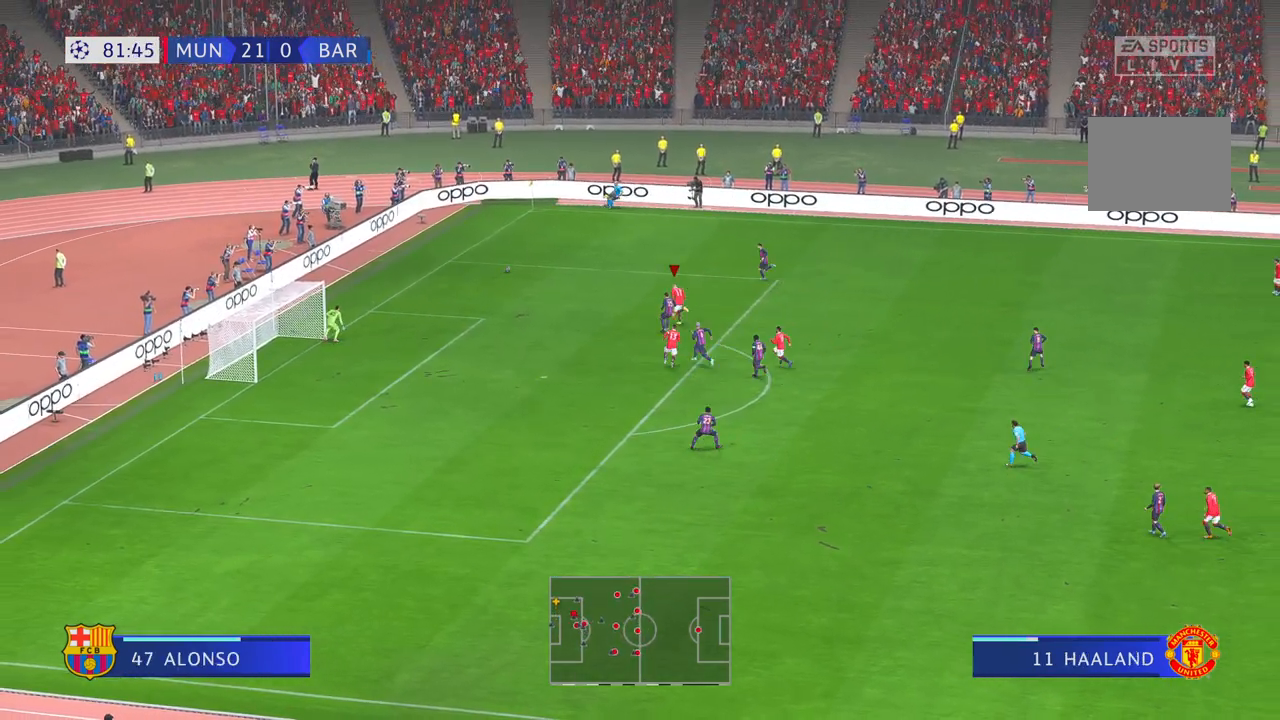
{"dt_ms": 500, "buttons": ["R2"], "left_stick": "up-left", "right_stick": "center", "events": []}
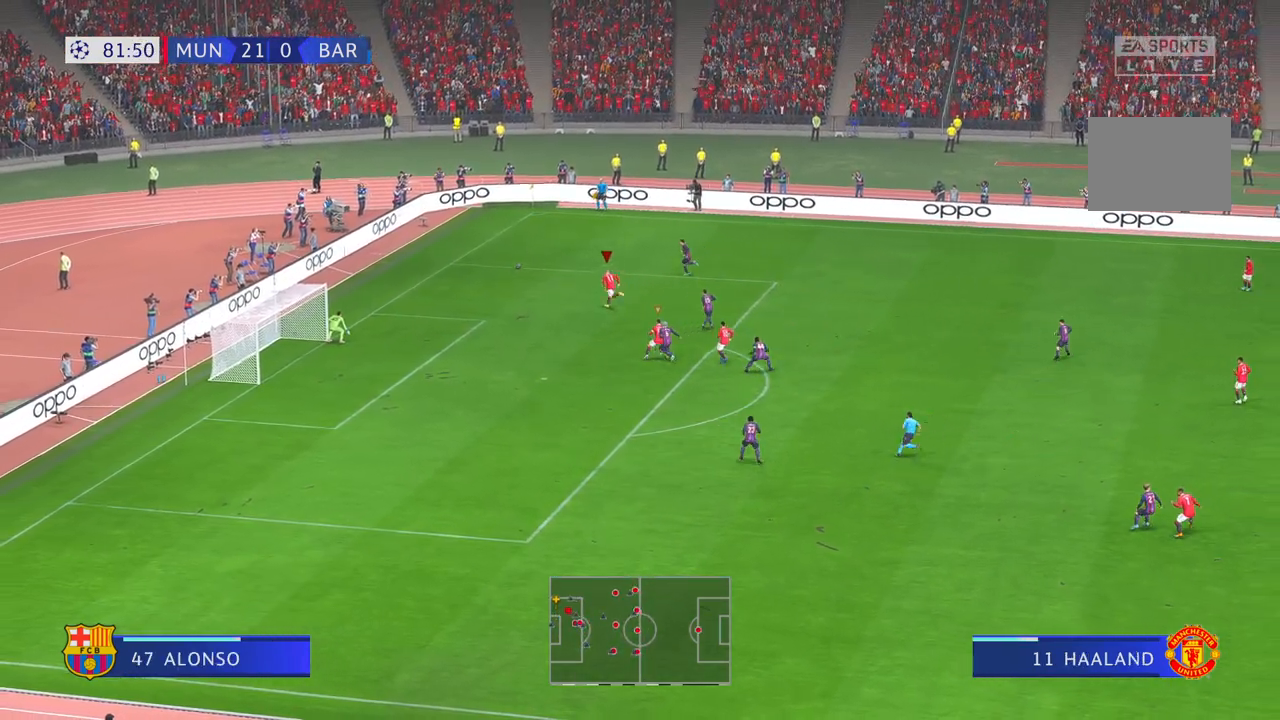
{"dt_ms": 500, "buttons": ["R2"], "left_stick": "up", "right_stick": "center", "events": [[500, "left_stick", "up"]]}
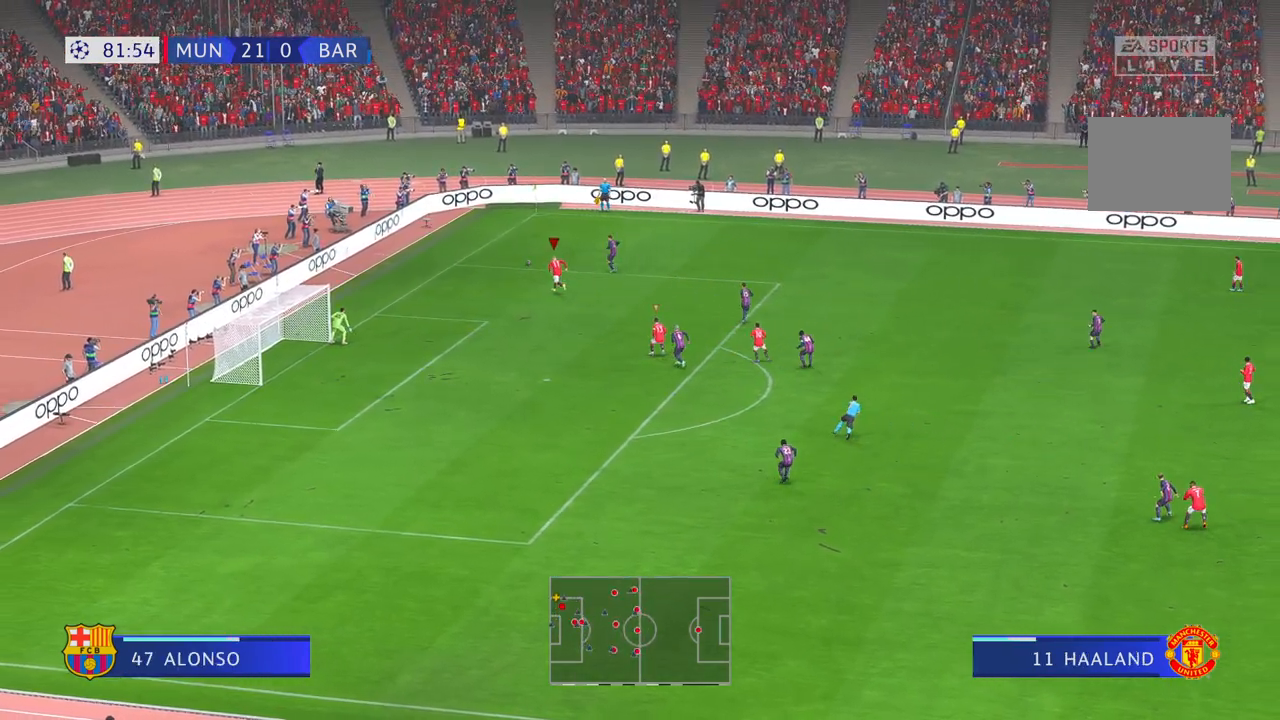
{"dt_ms": 500, "buttons": ["R2"], "left_stick": "up", "right_stick": "center", "events": []}